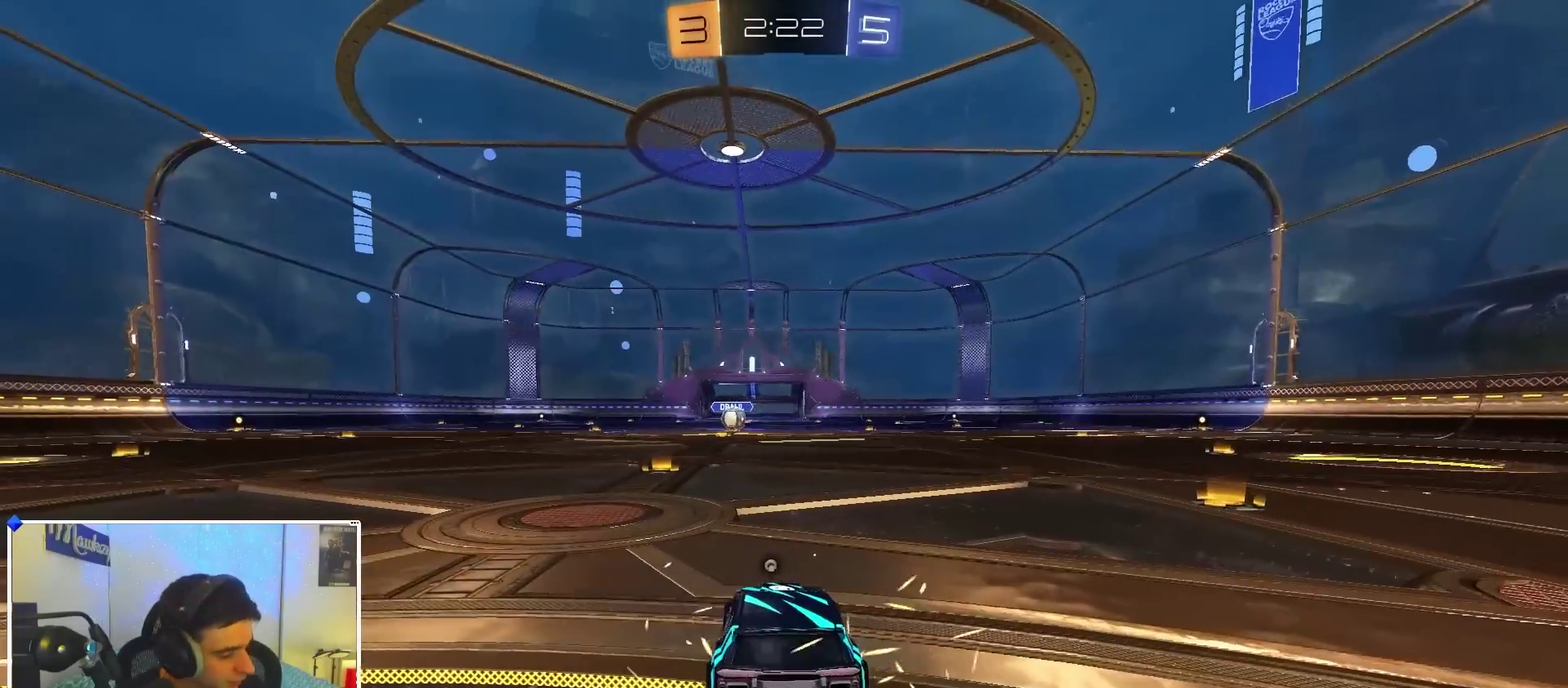
Gameplay with a controller (Xbox layout); each line is a JSON object with the inputs held at the frame after it (dt_ms = milliseconds from this image to that frame). "events" lists button and stick changes between this image and that frame as [ms after this image, input, new state], when the widget could be followed in between. Not read: R2.
{"dt_ms": 500, "buttons": [], "left_stick": "center", "right_stick": "center", "events": []}
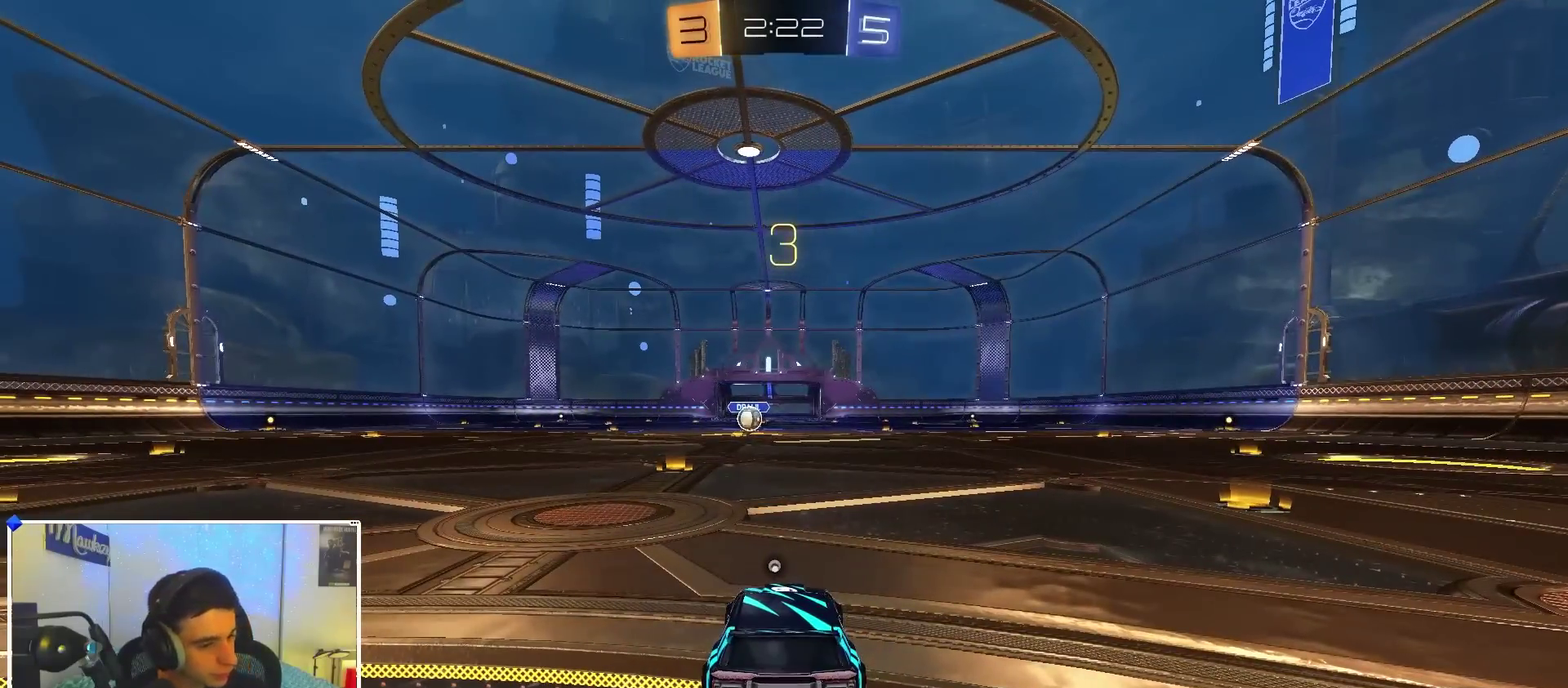
{"dt_ms": 500, "buttons": [], "left_stick": "center", "right_stick": "center", "events": []}
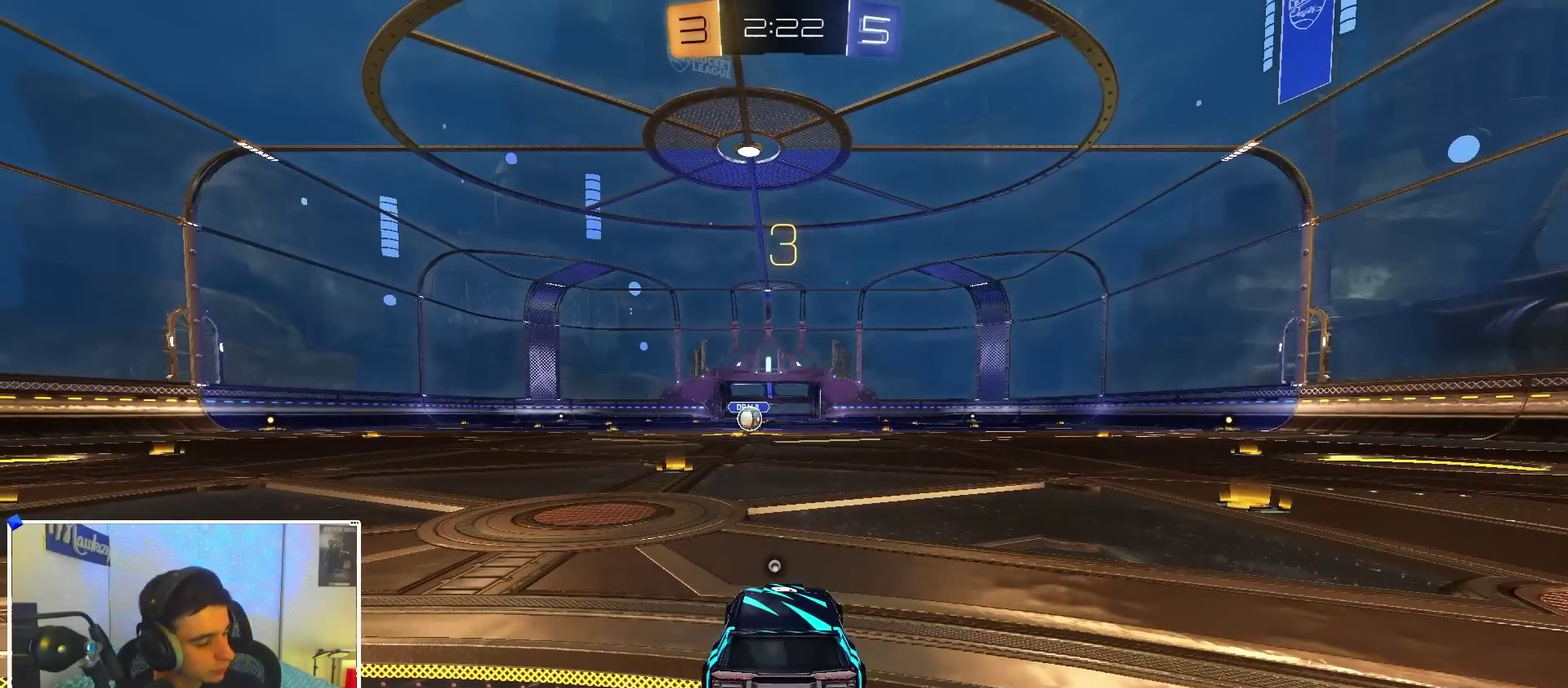
{"dt_ms": 400, "buttons": ["B"], "left_stick": "center", "right_stick": "center", "events": [[217, "B", "down"], [250, "Y", "down"], [350, "Y", "up"]]}
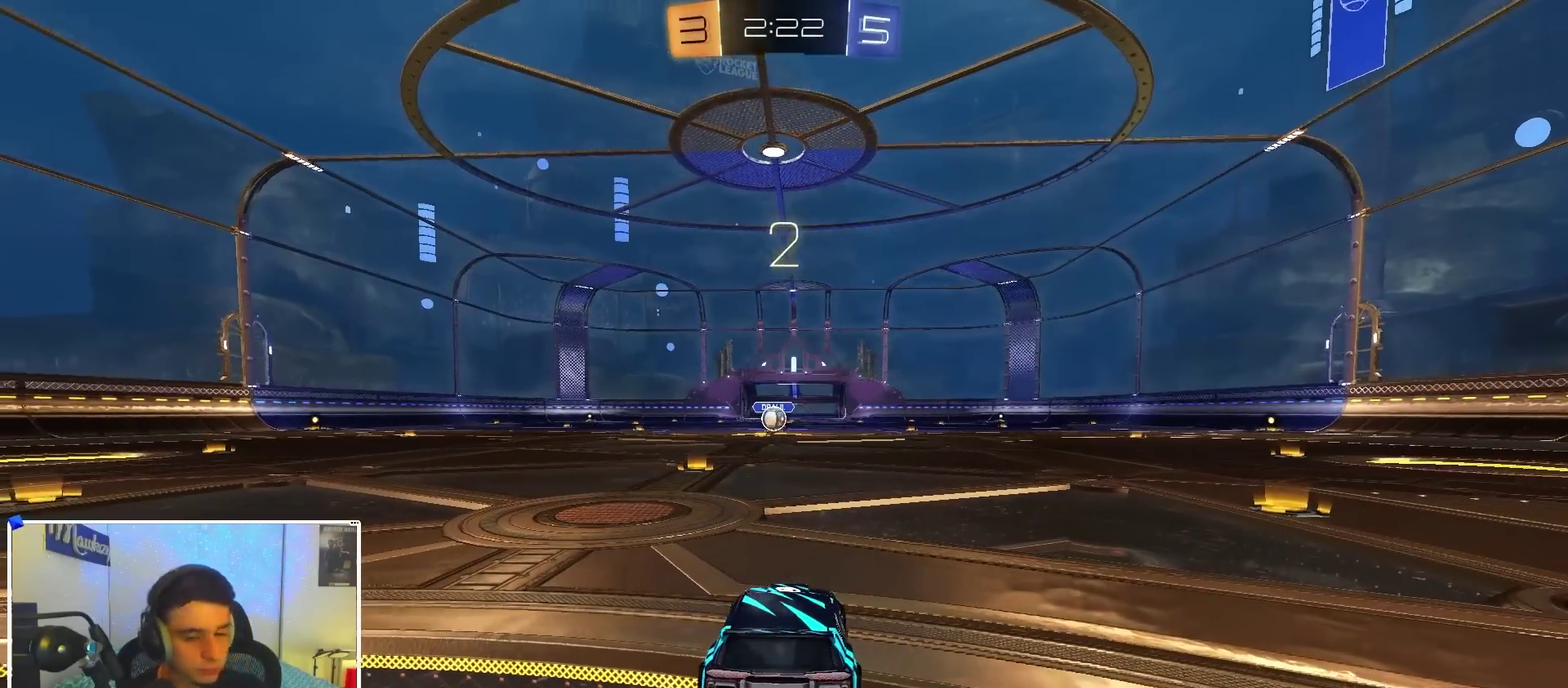
{"dt_ms": 600, "buttons": ["B"], "left_stick": "center", "right_stick": "center", "events": [[33, "Y", "down"], [133, "Y", "up"]]}